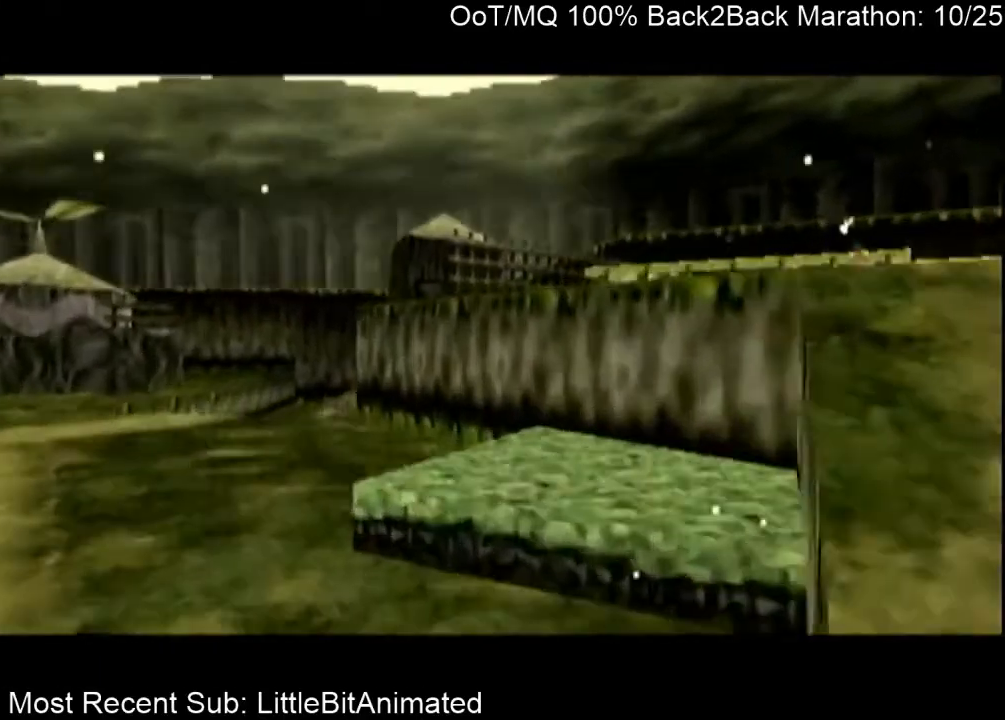
Gameplay with a controller (Nintendo layout); each line is a JSON object with the inputs held at the frame after it. "events" lists button and stick changes between this image and that frame as [ms after this image, input, new state], when the widget could be followed in between. Not read: L3 R3.
{"buttons": [], "left_stick": "center", "right_stick": "center", "events": [[133, "left_stick", "down"], [333, "left_stick", "center"], [367, "A", "down"], [433, "A", "up"]]}
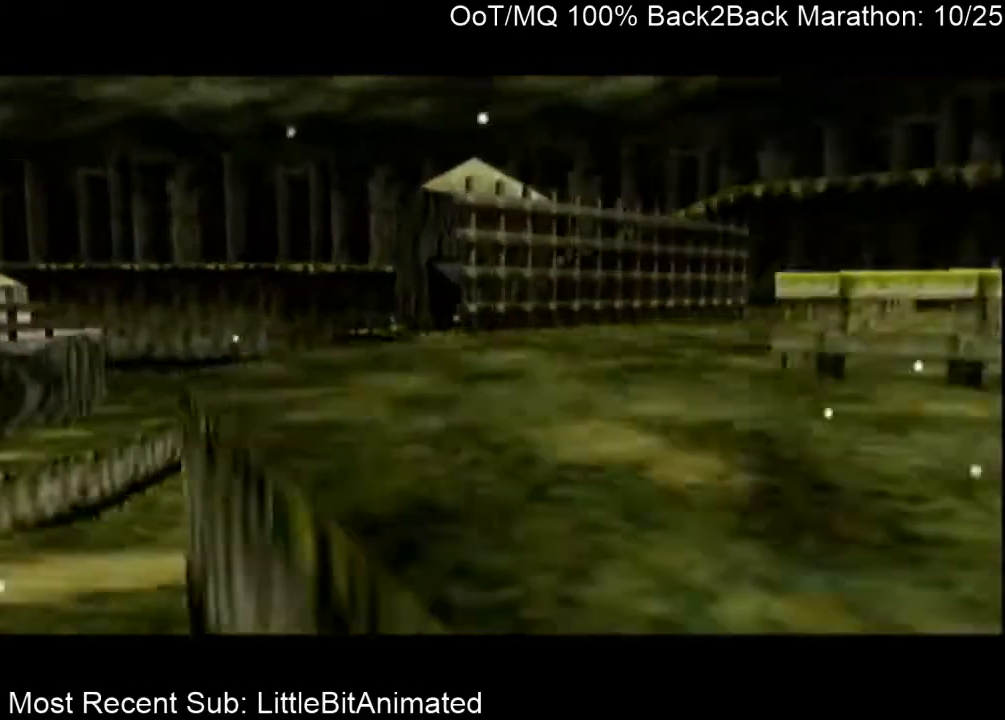
{"buttons": [], "left_stick": "down", "right_stick": "center", "events": [[33, "A", "down"], [100, "A", "up"], [167, "A", "down"], [200, "A", "up"], [333, "left_stick", "down"]]}
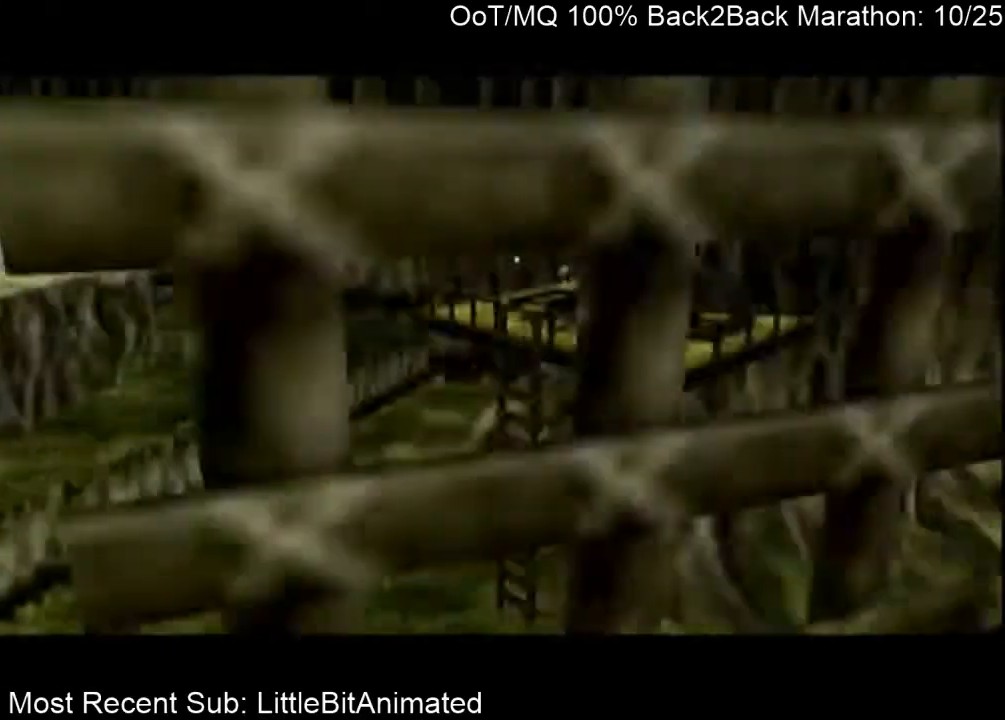
{"buttons": [], "left_stick": "down", "right_stick": "center", "events": []}
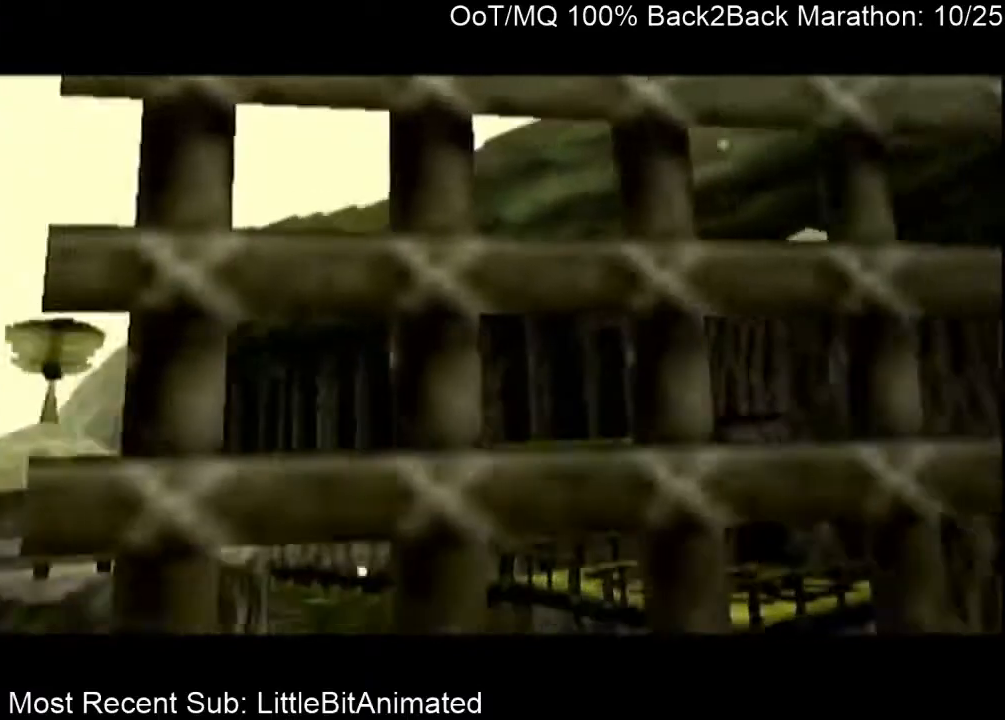
{"buttons": ["L1"], "left_stick": "center", "right_stick": "center", "events": [[233, "left_stick", "center"], [267, "L1", "down"]]}
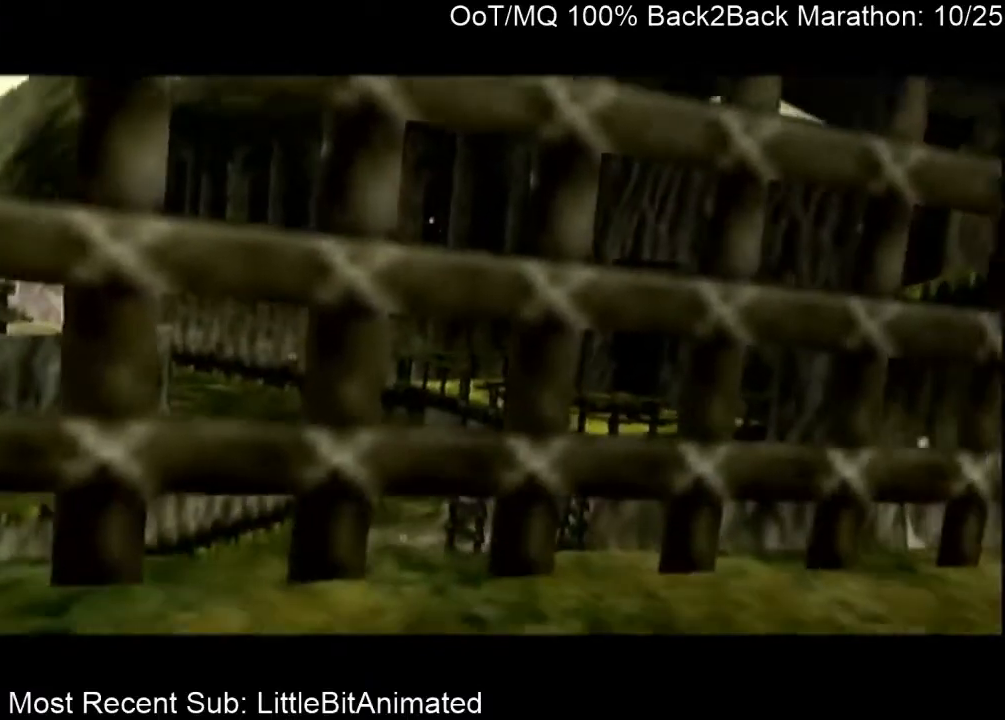
{"buttons": ["L1"], "left_stick": "center", "right_stick": "center", "events": []}
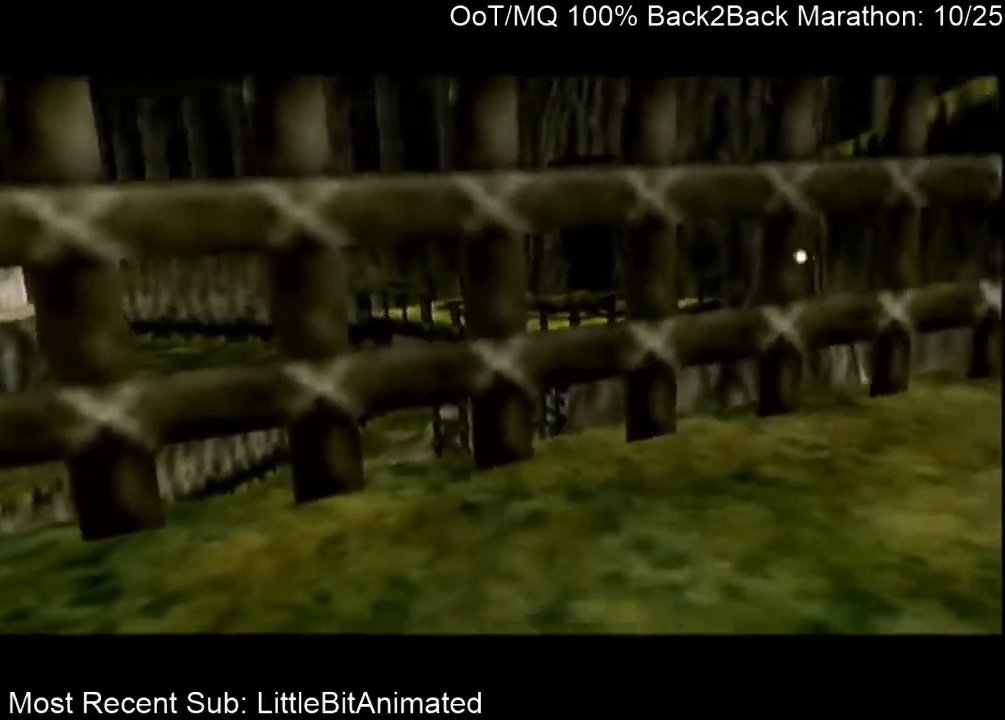
{"buttons": ["A", "L1"], "left_stick": "center", "right_stick": "center", "events": [[300, "A", "down"], [400, "A", "up"], [500, "A", "down"]]}
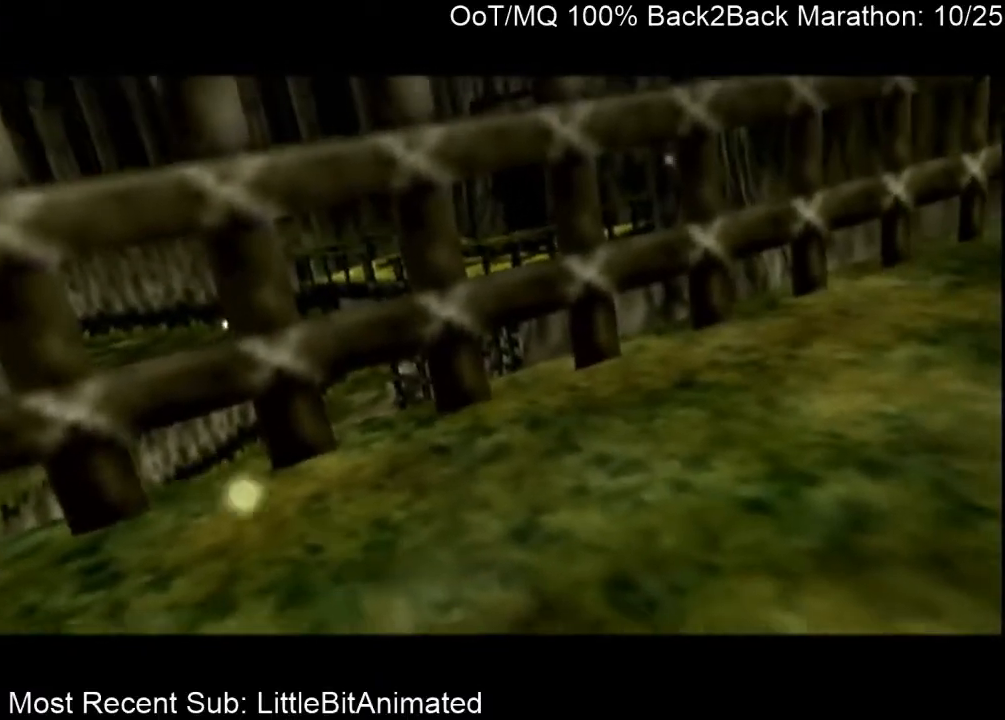
{"buttons": ["L1"], "left_stick": "down", "right_stick": "center", "events": [[33, "A", "up"], [333, "left_stick", "down"]]}
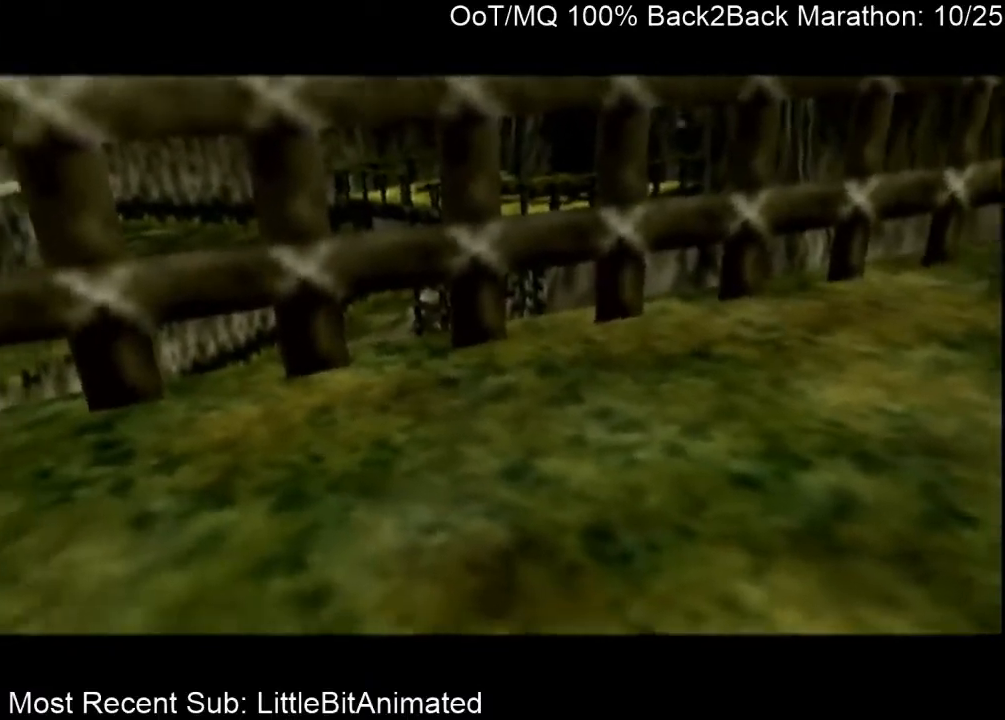
{"buttons": ["L1"], "left_stick": "center", "right_stick": "center", "events": [[333, "left_stick", "center"], [400, "A", "down"], [433, "A", "up"]]}
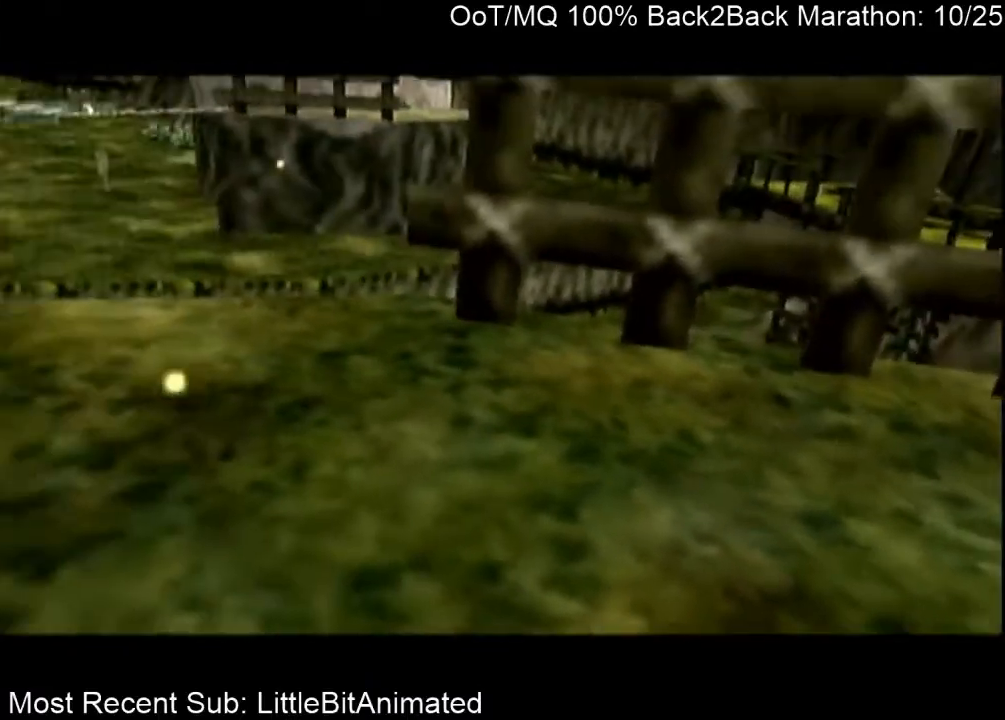
{"buttons": ["L1"], "left_stick": "center", "right_stick": "center", "events": [[33, "A", "down"], [100, "A", "up"], [133, "A", "down"], [167, "A", "up"], [233, "A", "down"], [300, "A", "up"]]}
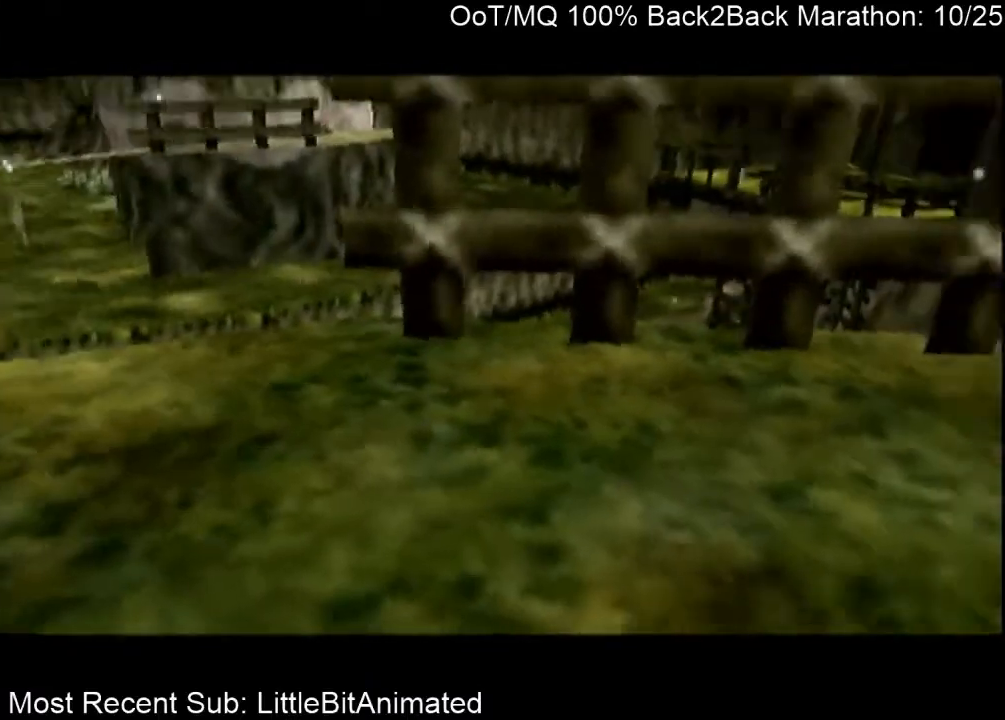
{"buttons": ["L1"], "left_stick": "center", "right_stick": "center", "events": [[33, "left_stick", "down"], [233, "left_stick", "center"], [267, "A", "down"], [333, "A", "up"]]}
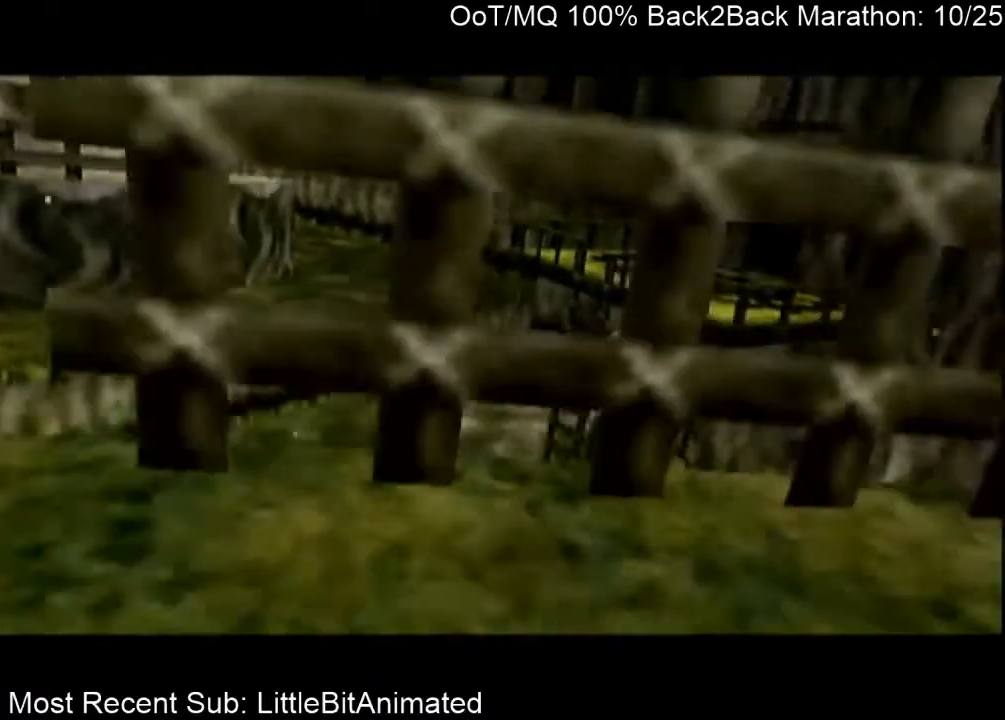
{"buttons": ["L1"], "left_stick": "center", "right_stick": "center", "events": [[133, "left_stick", "down"], [300, "left_stick", "center"], [367, "A", "down"], [433, "A", "up"]]}
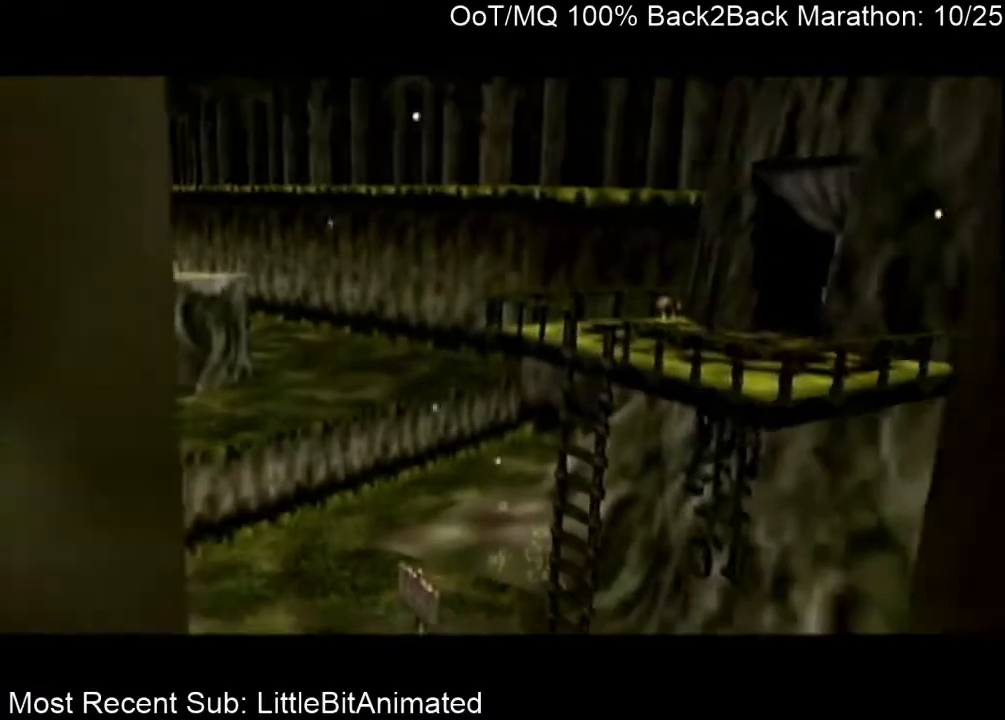
{"buttons": ["L1"], "left_stick": "down", "right_stick": "center", "events": [[33, "A", "down"], [100, "A", "up"], [133, "A", "down"], [200, "A", "up"], [367, "left_stick", "down"]]}
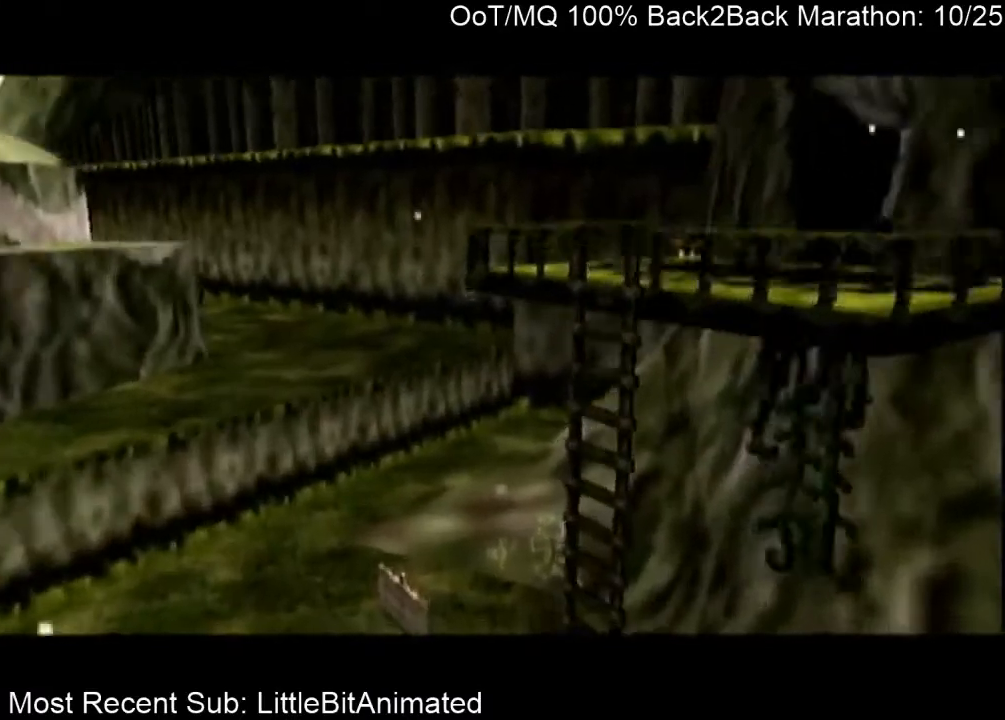
{"buttons": ["A", "L1"], "left_stick": "center", "right_stick": "center", "events": [[200, "left_stick", "center"], [233, "A", "down"], [267, "A", "up"], [367, "A", "down"], [400, "A", "up"], [500, "A", "down"]]}
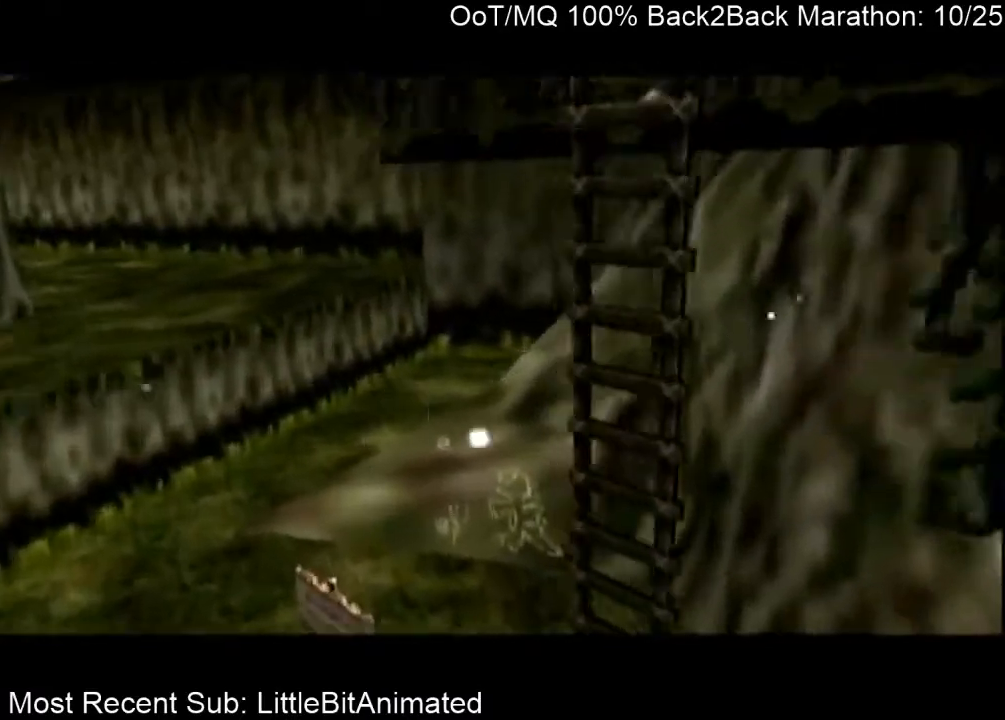
{"buttons": ["A", "L1"], "left_stick": "center", "right_stick": "center", "events": [[67, "A", "up"], [200, "left_stick", "down"], [433, "left_stick", "center"], [467, "A", "down"]]}
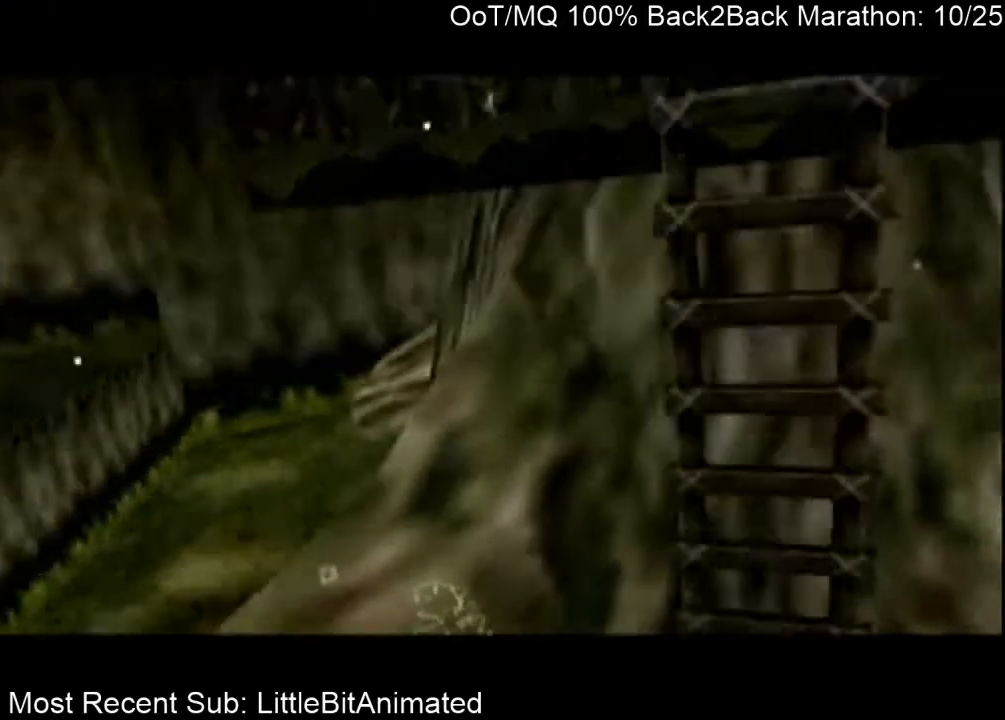
{"buttons": ["L1"], "left_stick": "center", "right_stick": "center", "events": [[33, "A", "up"], [133, "A", "down"], [167, "A", "up"], [200, "A", "down"], [300, "A", "up"]]}
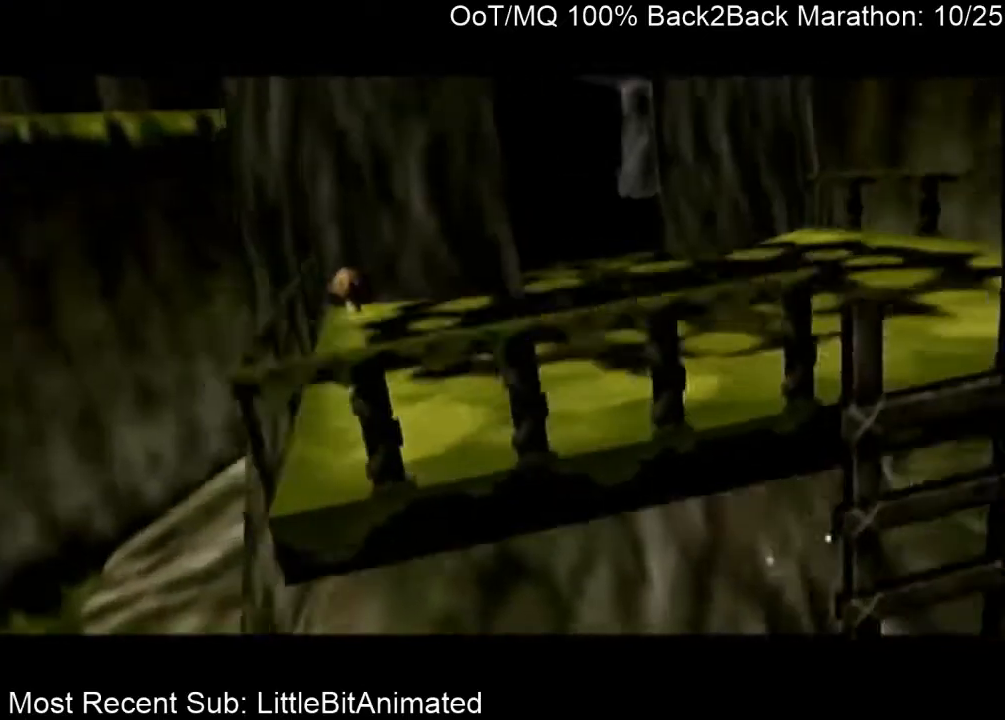
{"buttons": ["L1"], "left_stick": "center", "right_stick": "center", "events": [[233, "left_stick", "down"], [433, "left_stick", "center"], [467, "A", "down"], [500, "A", "up"]]}
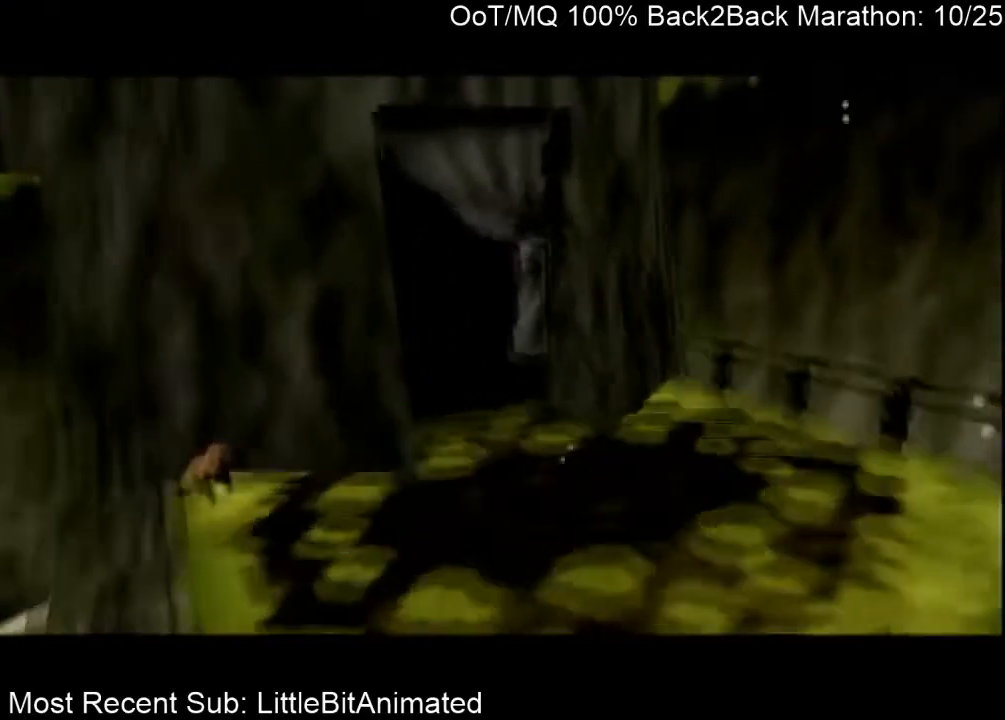
{"buttons": [], "left_stick": "center", "right_stick": "center", "events": [[100, "A", "down"], [133, "A", "up"], [233, "A", "down"], [267, "A", "up"], [400, "L1", "up"]]}
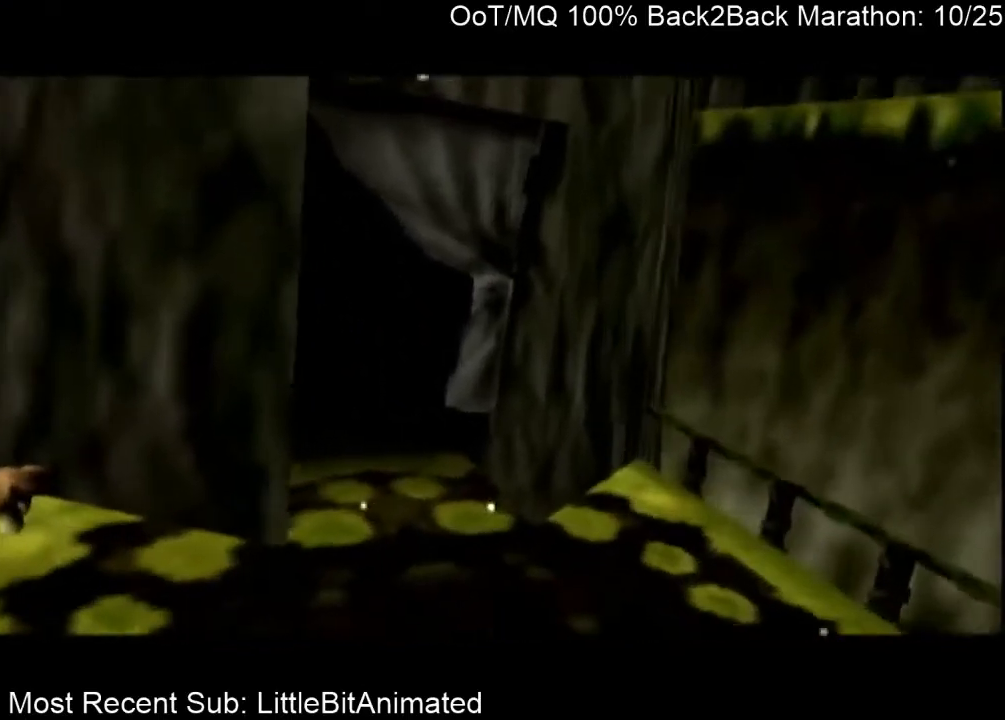
{"buttons": ["L1"], "left_stick": "down", "right_stick": "center", "events": [[400, "L1", "down"], [400, "left_stick", "down"]]}
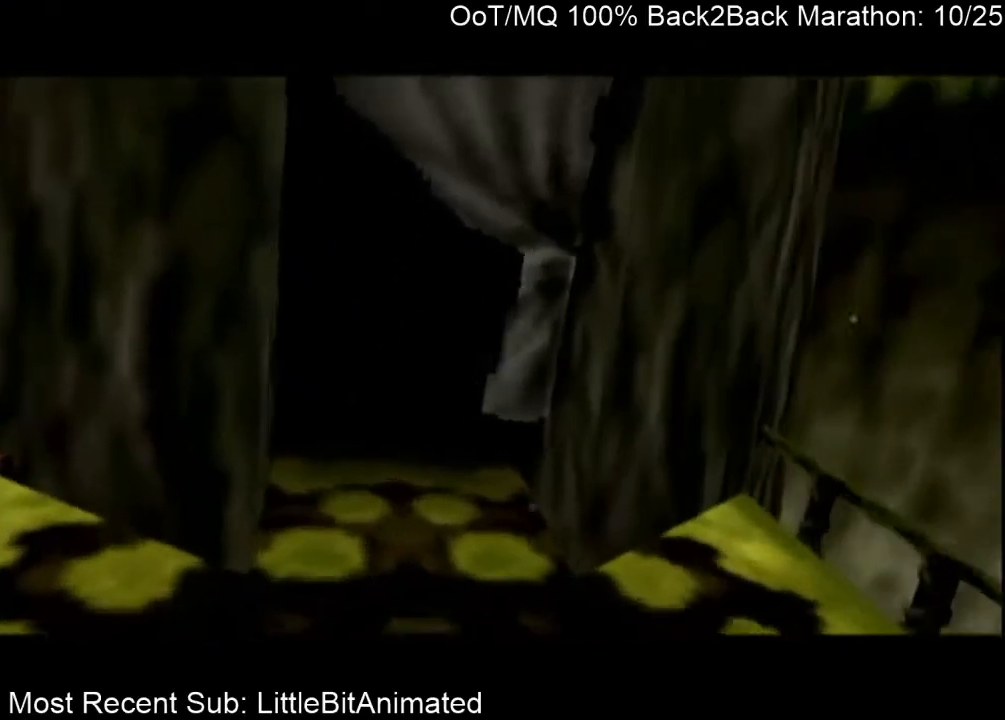
{"buttons": ["L1"], "left_stick": "center", "right_stick": "center", "events": [[467, "left_stick", "center"]]}
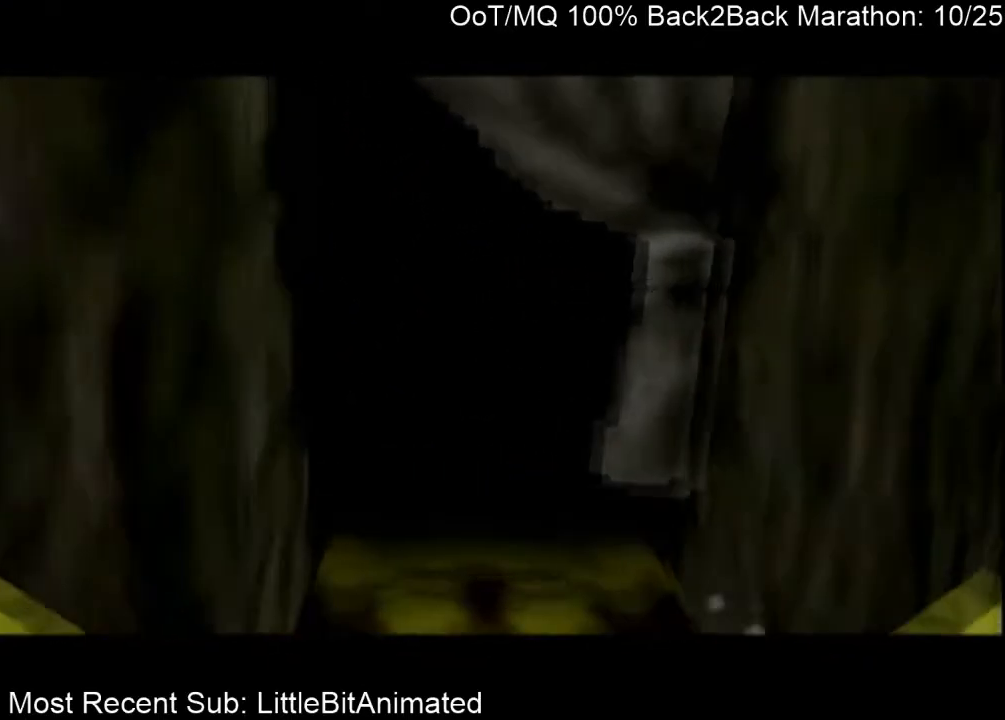
{"buttons": ["L1"], "left_stick": "center", "right_stick": "center", "events": [[300, "A", "down"], [333, "A", "up"], [433, "A", "down"], [500, "A", "up"]]}
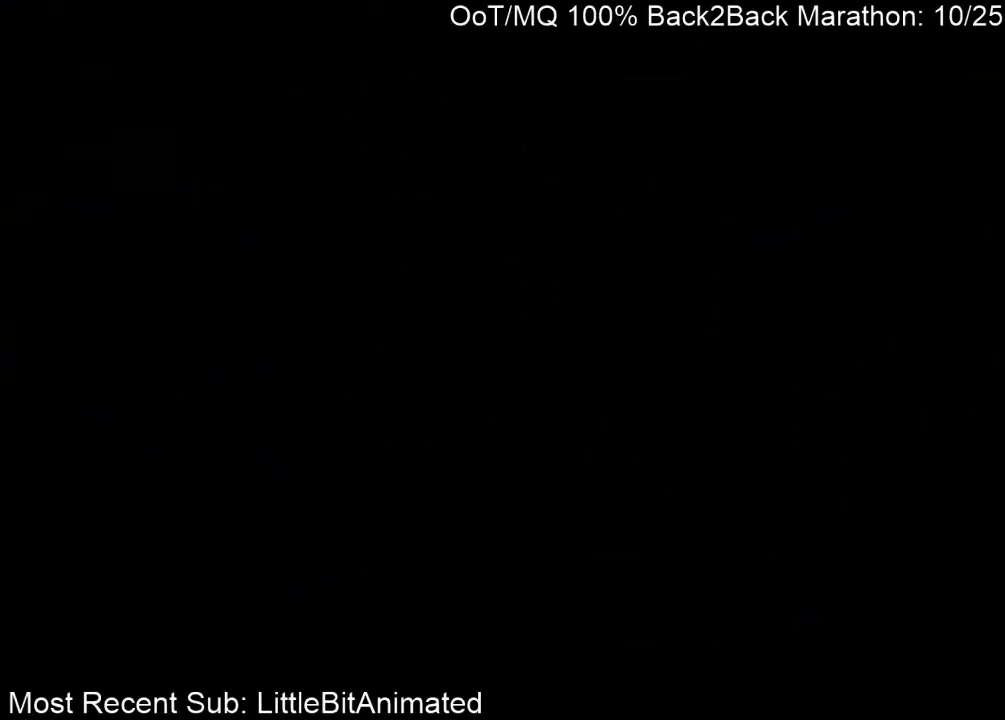
{"buttons": ["A", "L1"], "left_stick": "center", "right_stick": "center", "events": [[233, "left_stick", "down"], [433, "left_stick", "center"], [500, "A", "down"]]}
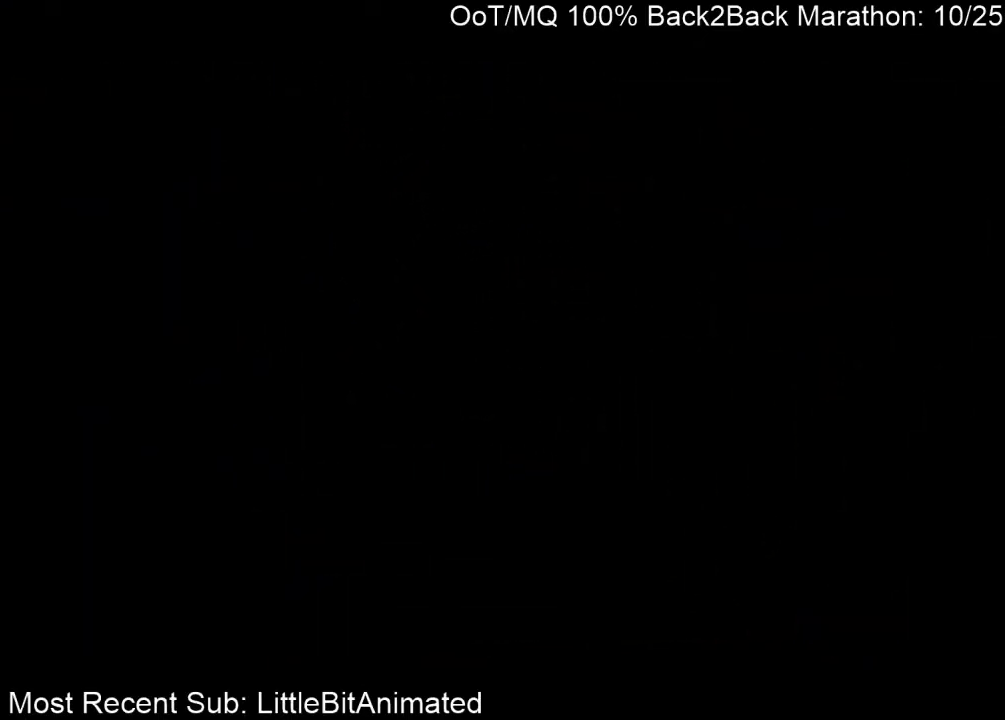
{"buttons": [], "left_stick": "center", "right_stick": "center", "events": [[67, "A", "up"], [133, "A", "down"], [200, "A", "up"], [267, "A", "down"], [300, "A", "up"], [400, "L1", "up"]]}
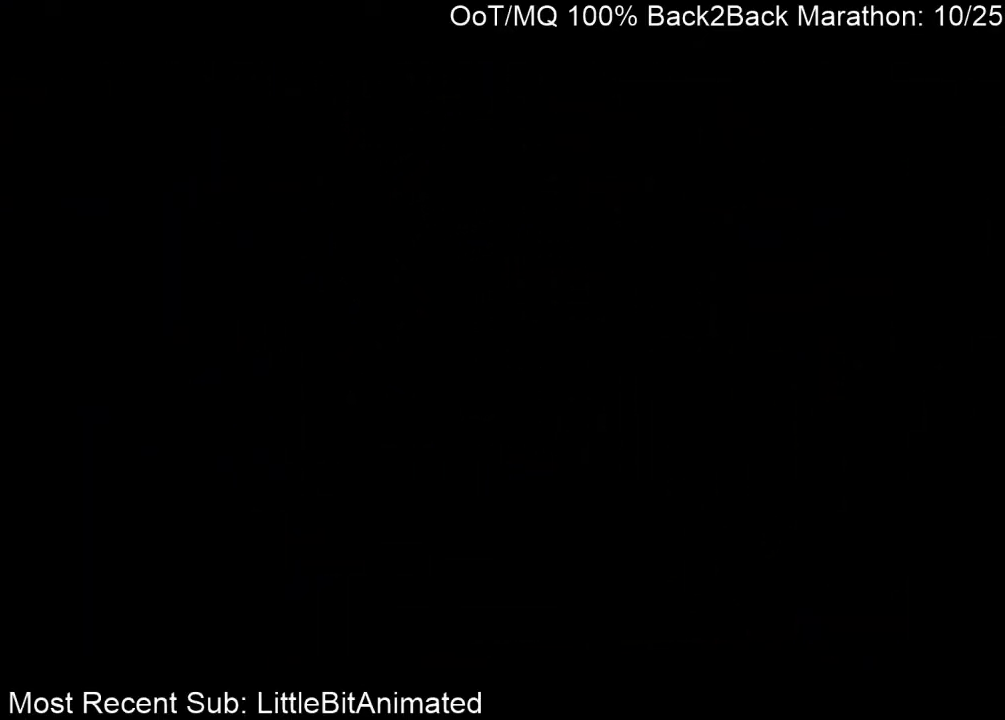
{"buttons": [], "left_stick": "center", "right_stick": "center", "events": []}
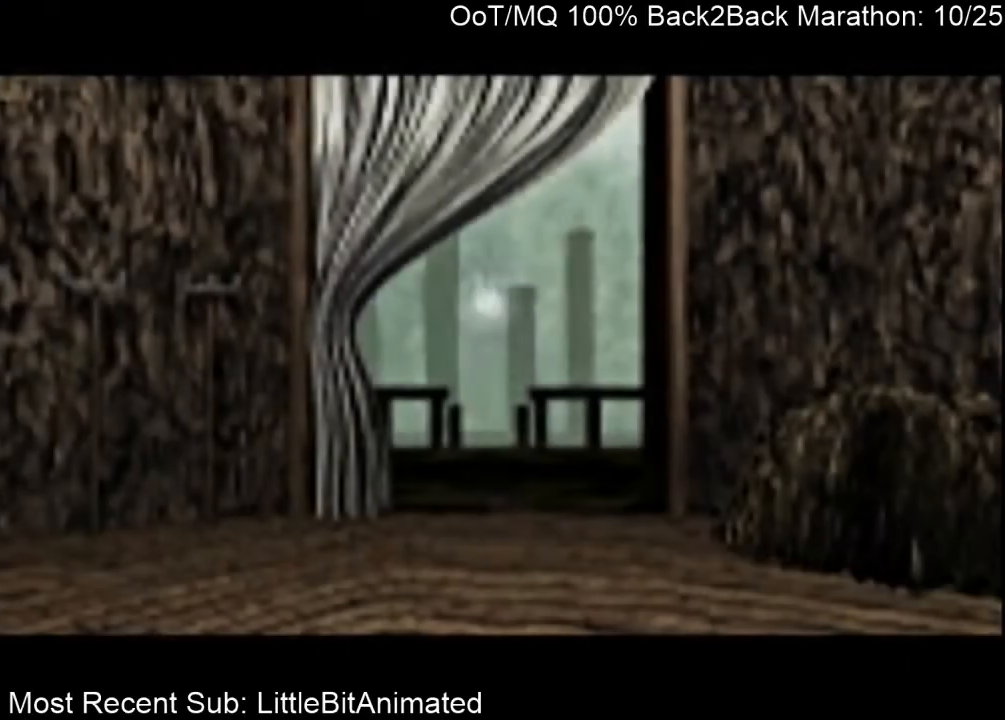
{"buttons": [], "left_stick": "center", "right_stick": "center", "events": []}
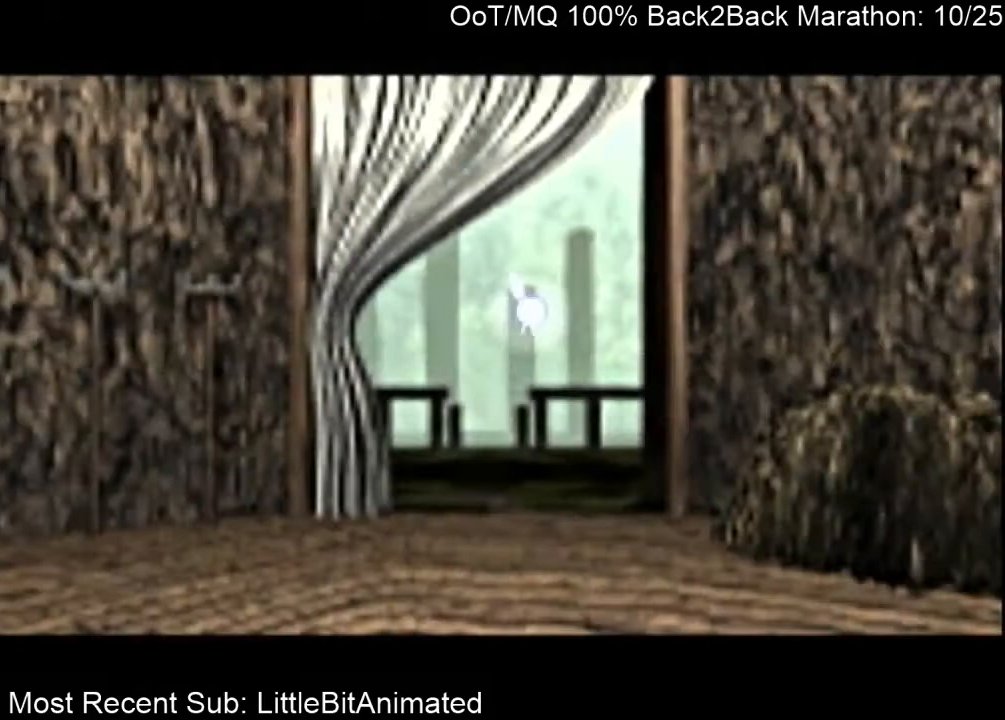
{"buttons": [], "left_stick": "center", "right_stick": "center", "events": [[200, "R1", "down"], [233, "R1", "up"]]}
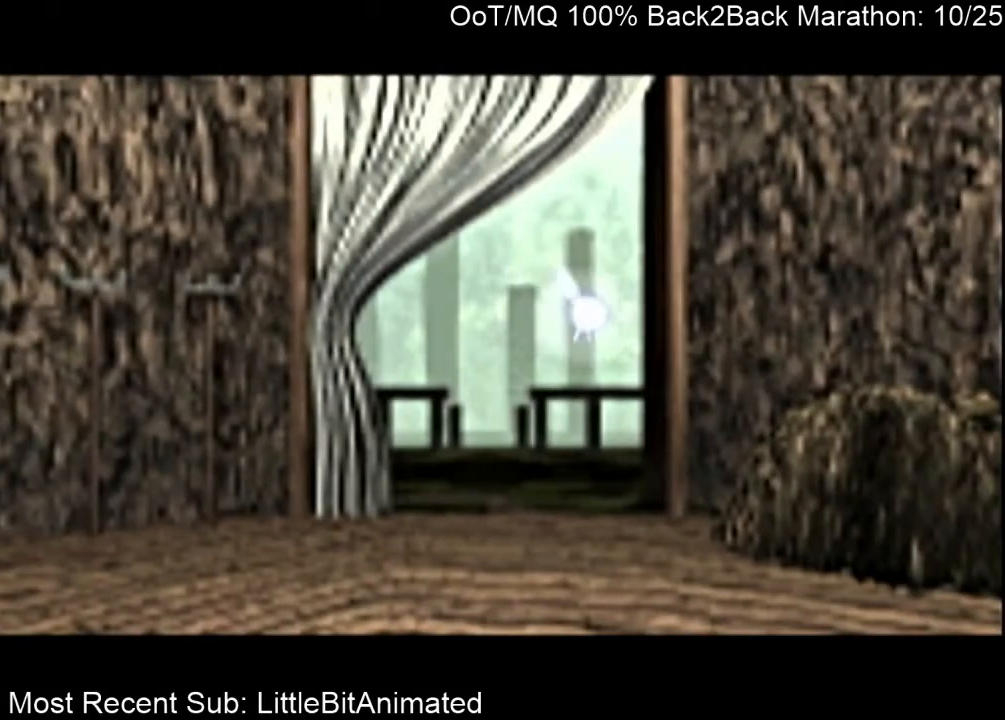
{"buttons": [], "left_stick": "center", "right_stick": "center", "events": []}
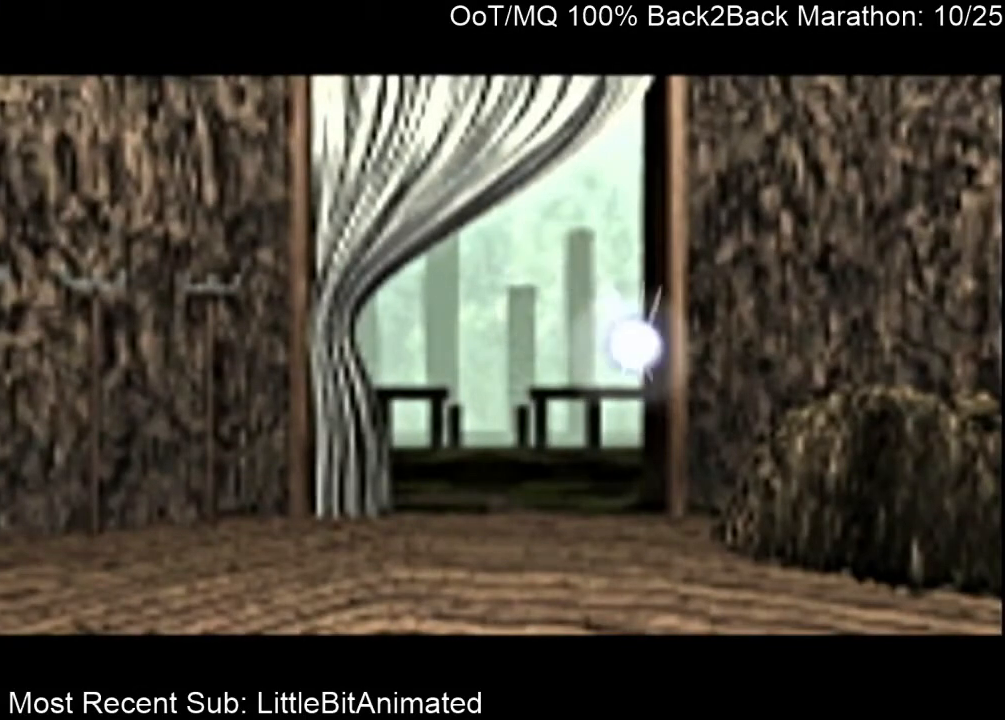
{"buttons": ["B"], "left_stick": "center", "right_stick": "center", "events": [[267, "A", "down"], [333, "A", "up"], [333, "B", "down"], [400, "B", "up"], [433, "A", "down"], [500, "A", "up"], [500, "B", "down"]]}
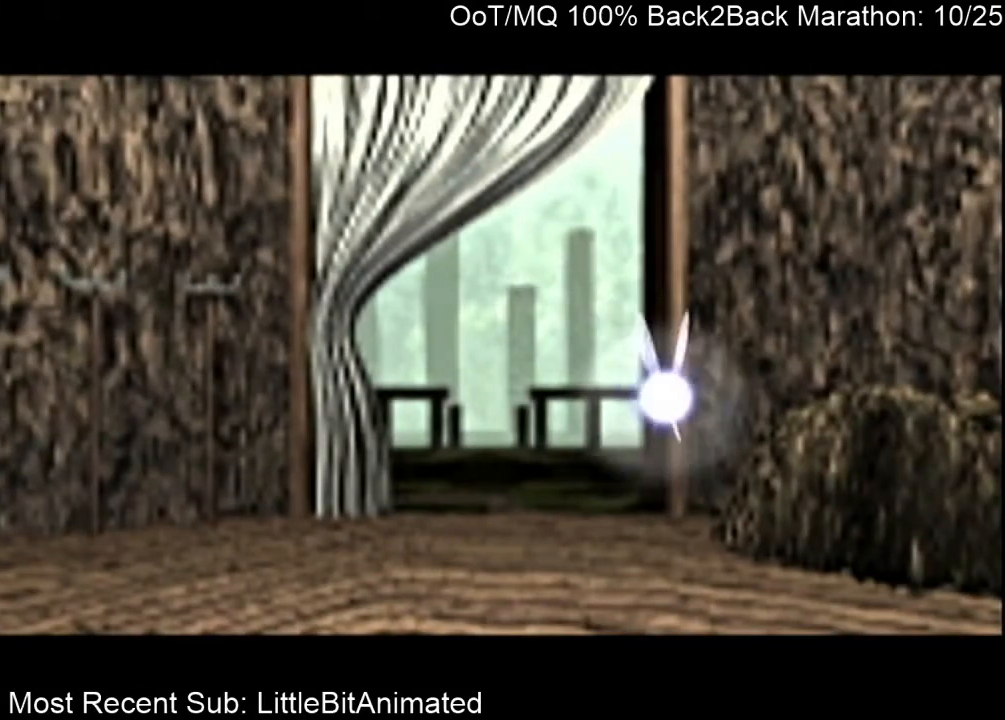
{"buttons": ["B"], "left_stick": "center", "right_stick": "center", "events": [[67, "A", "down"], [67, "B", "up"], [133, "A", "up"], [167, "B", "down"], [200, "B", "up"], [233, "A", "down"], [300, "A", "up"], [333, "B", "down"], [400, "A", "down"], [400, "B", "up"], [467, "A", "up"], [500, "B", "down"]]}
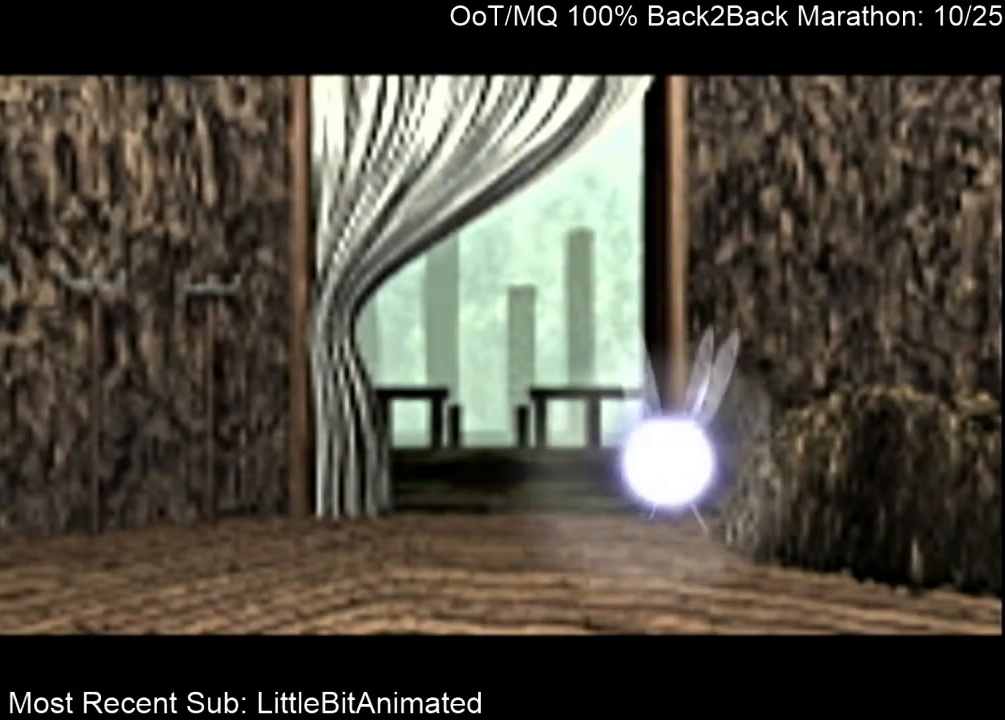
{"buttons": ["A"], "left_stick": "center", "right_stick": "center", "events": [[67, "B", "up"], [167, "A", "down"], [167, "B", "down"], [200, "B", "up"], [267, "A", "up"], [267, "B", "down"], [333, "A", "down"], [333, "B", "up"], [433, "A", "up"], [433, "B", "down"], [500, "A", "down"], [500, "B", "up"]]}
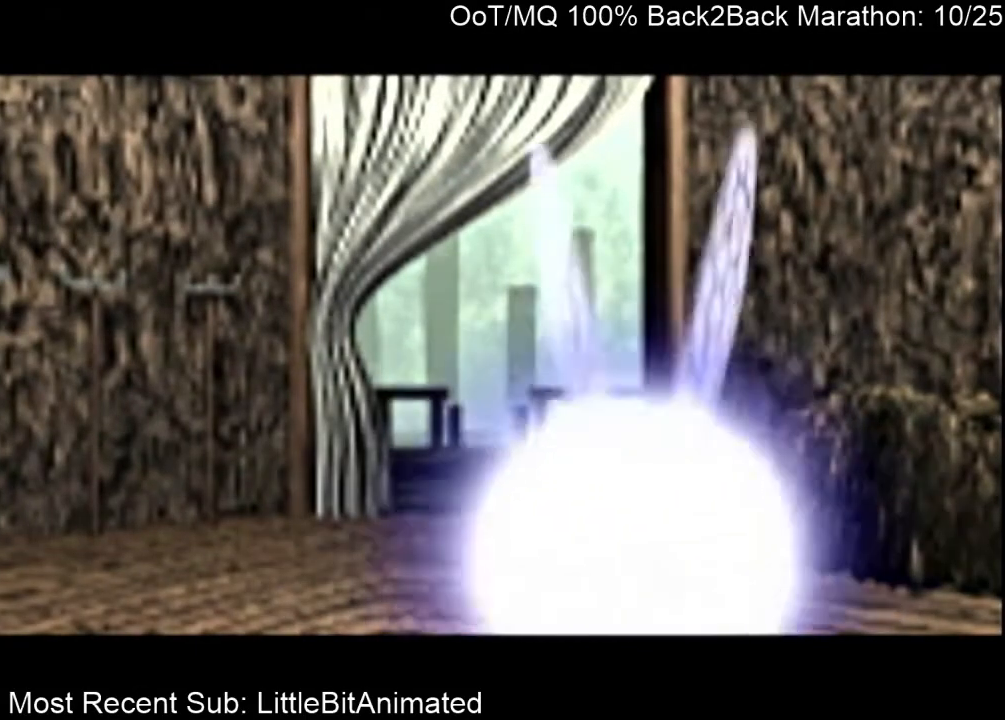
{"buttons": ["A"], "left_stick": "center", "right_stick": "center", "events": [[100, "A", "up"], [100, "B", "down"], [133, "A", "down"], [133, "B", "up"], [233, "A", "up"], [267, "B", "down"], [300, "A", "down"], [300, "B", "up"], [400, "A", "up"], [400, "B", "down"], [467, "A", "down"], [467, "B", "up"]]}